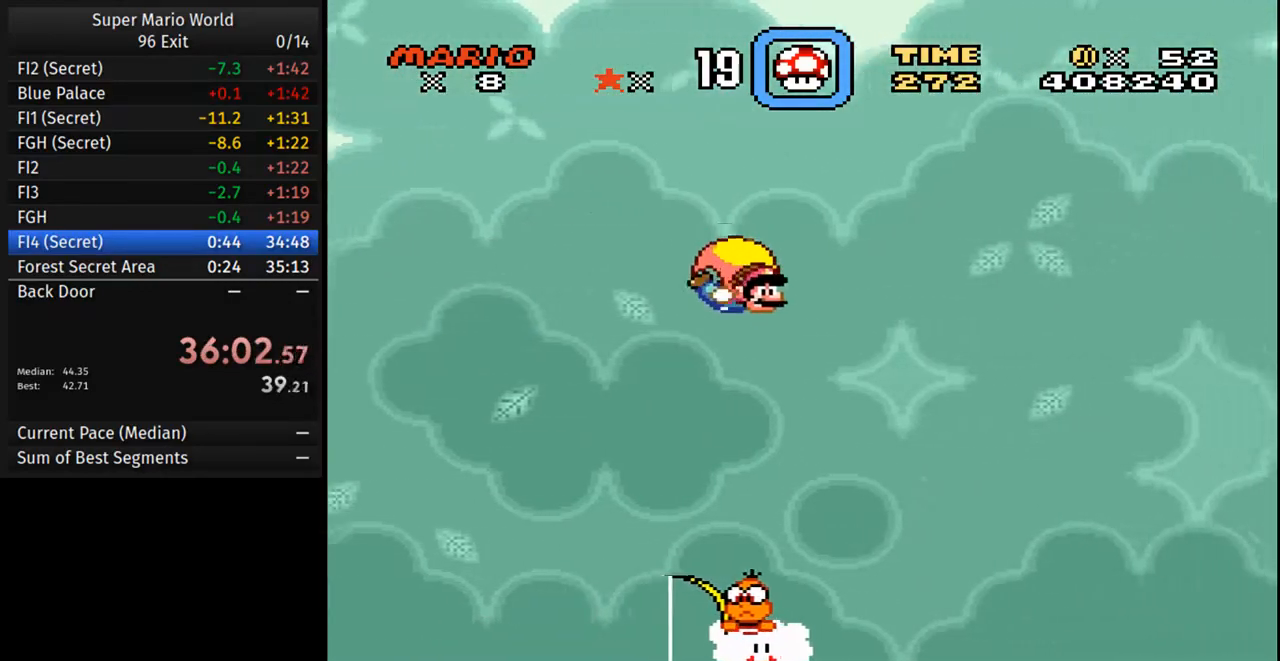
Gameplay with a controller (Nintendo layout); each line is a JSON object with the inputs held at the frame after it. "events" lists button and stick changes between this image and that frame as [ms after this image, input, new state], when the widget could be followed in between. Not read: L3 R3.
{"buttons": ["Y"], "events": [[267, "DPAD_LEFT", "down"], [483, "DPAD_LEFT", "up"]]}
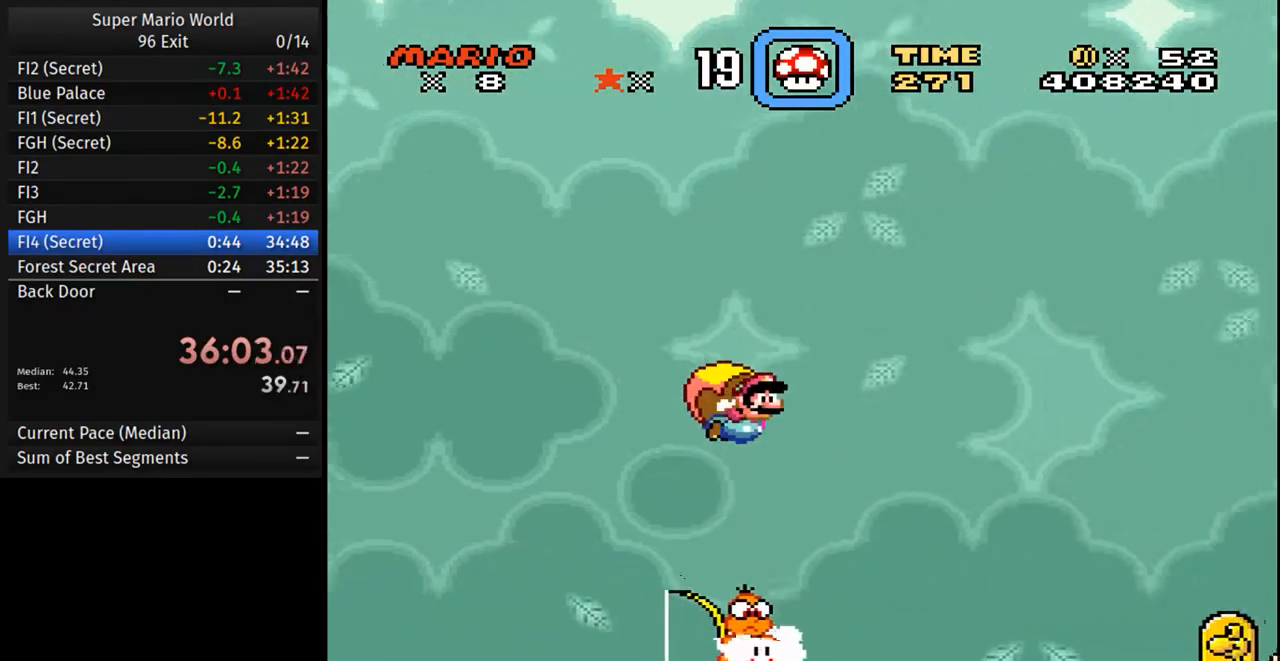
{"buttons": ["Y"], "events": []}
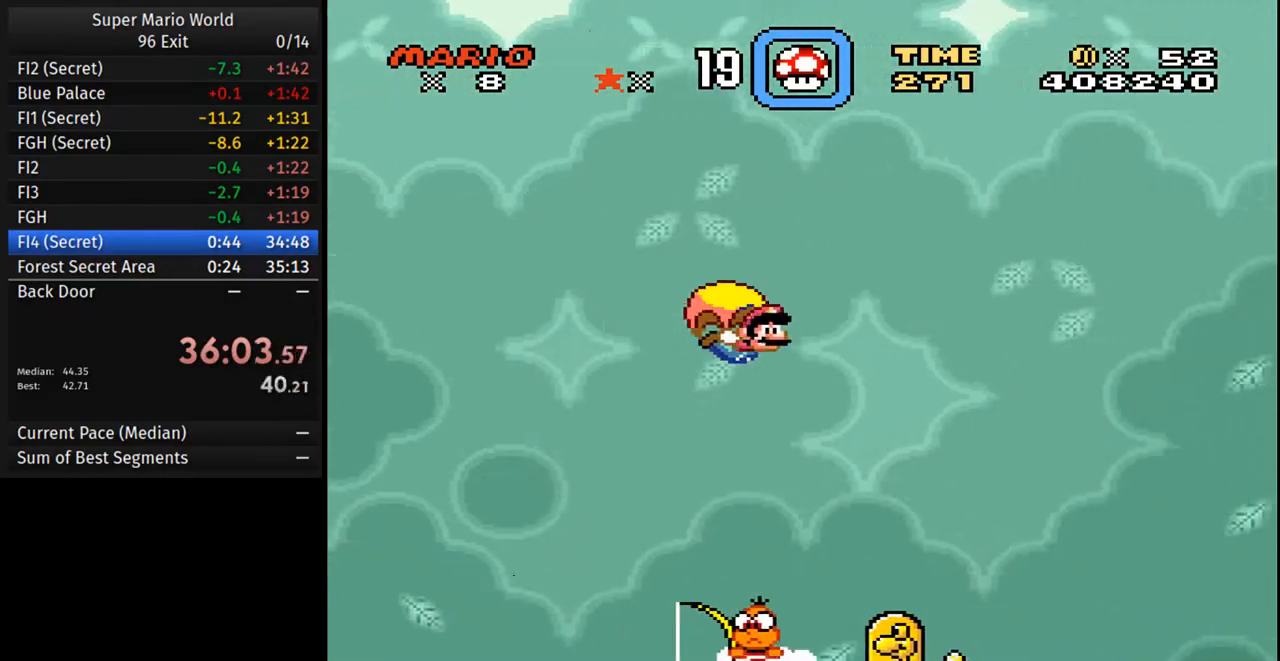
{"buttons": ["Y", "DPAD_LEFT"], "events": [[267, "DPAD_LEFT", "down"]]}
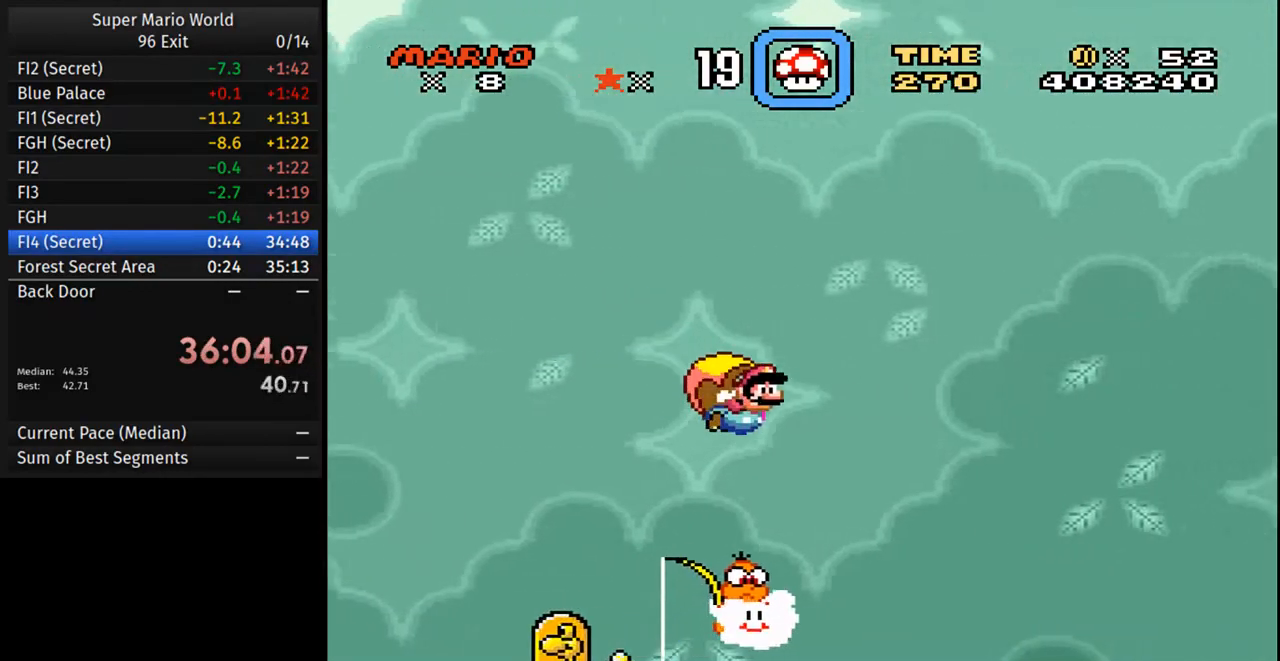
{"buttons": ["Y"], "events": [[133, "DPAD_LEFT", "up"]]}
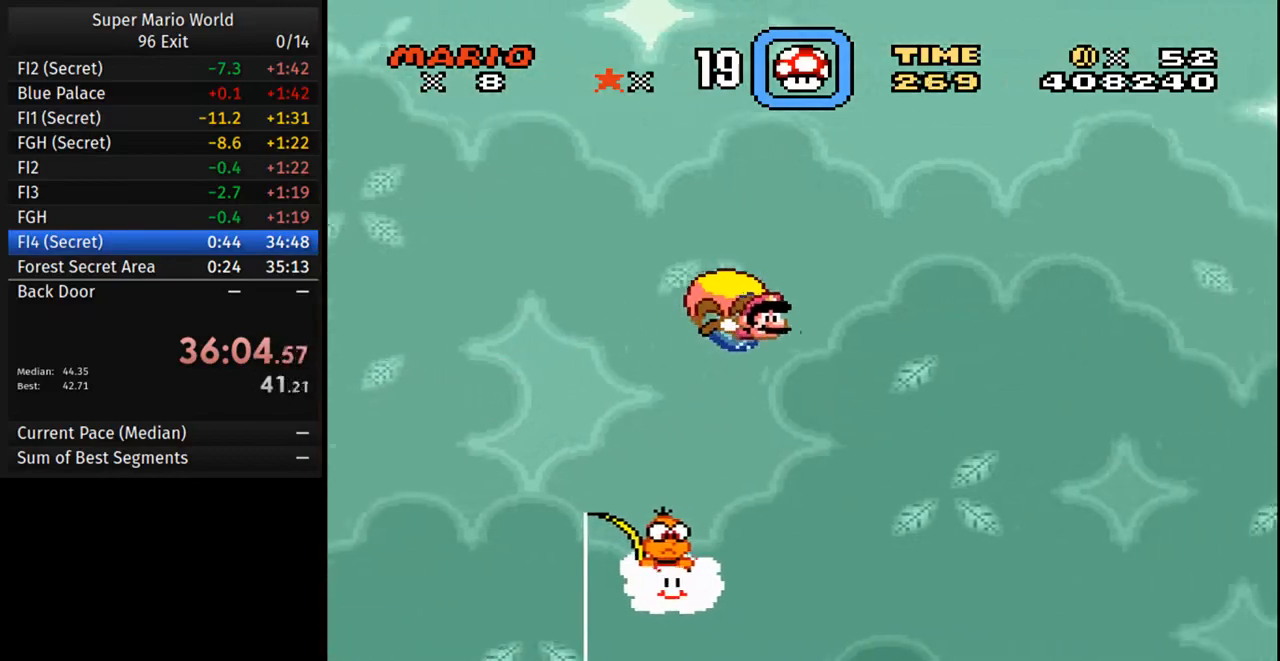
{"buttons": ["Y", "DPAD_LEFT"], "events": [[350, "DPAD_LEFT", "down"]]}
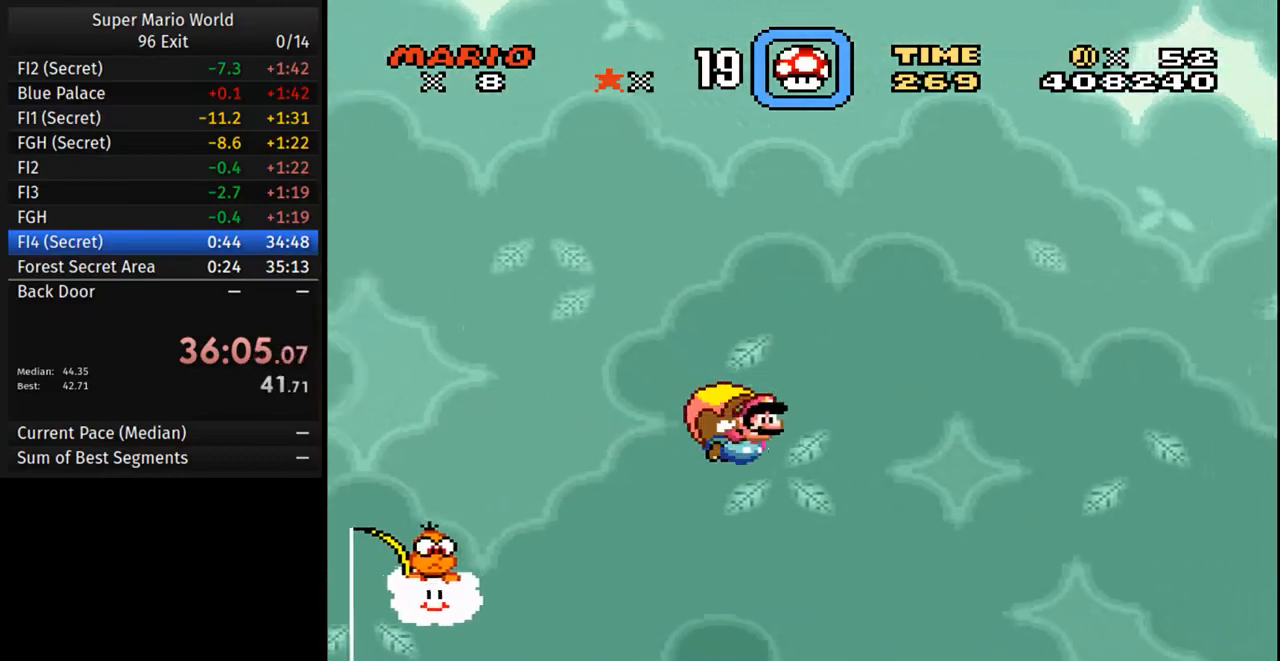
{"buttons": ["Y"], "events": [[83, "DPAD_LEFT", "up"]]}
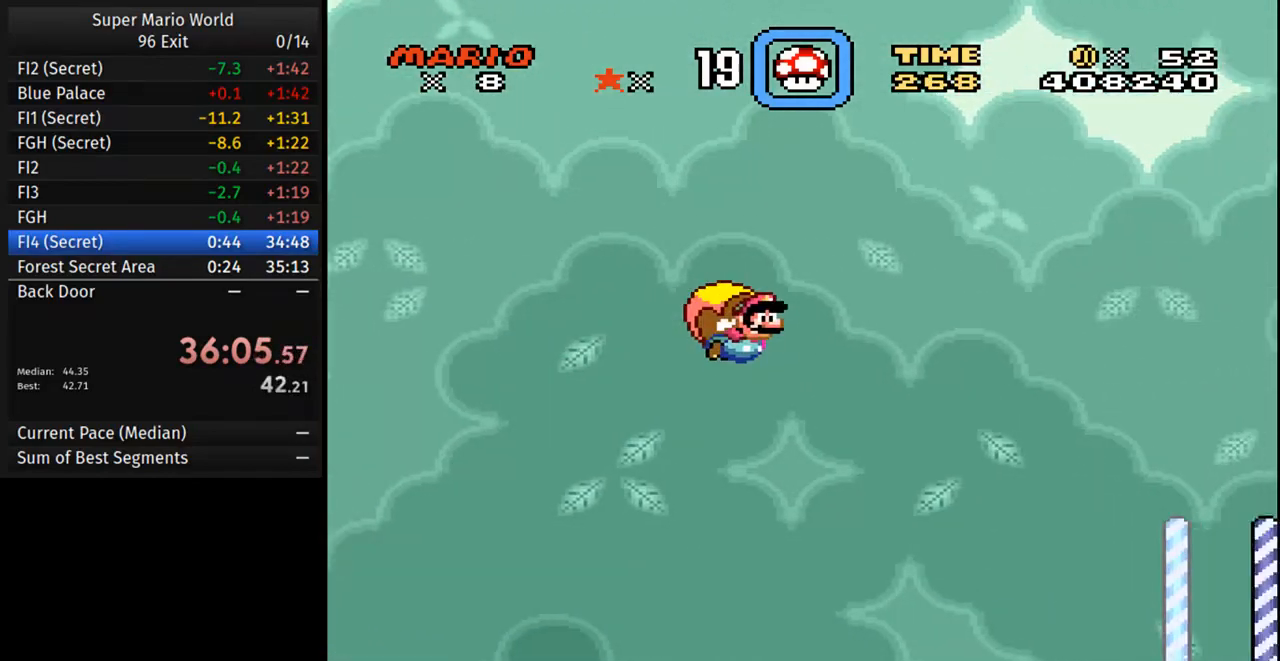
{"buttons": ["Y", "DPAD_LEFT"], "events": [[350, "DPAD_LEFT", "down"]]}
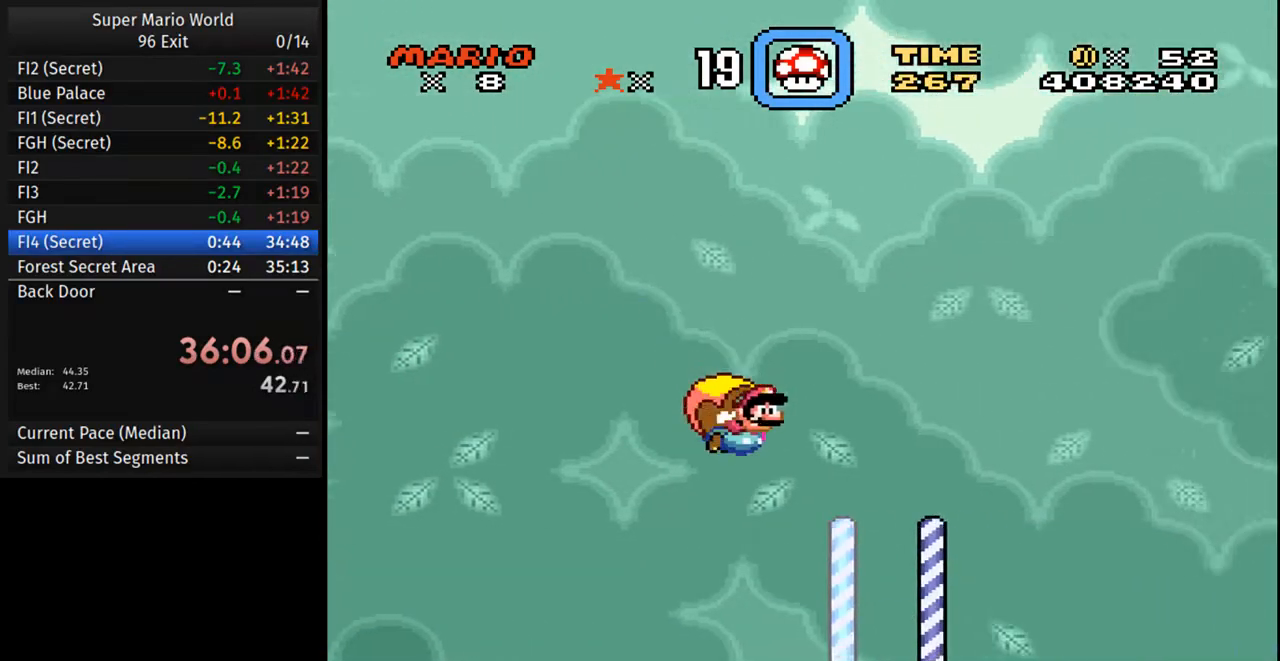
{"buttons": ["Y"], "events": [[117, "DPAD_LEFT", "up"]]}
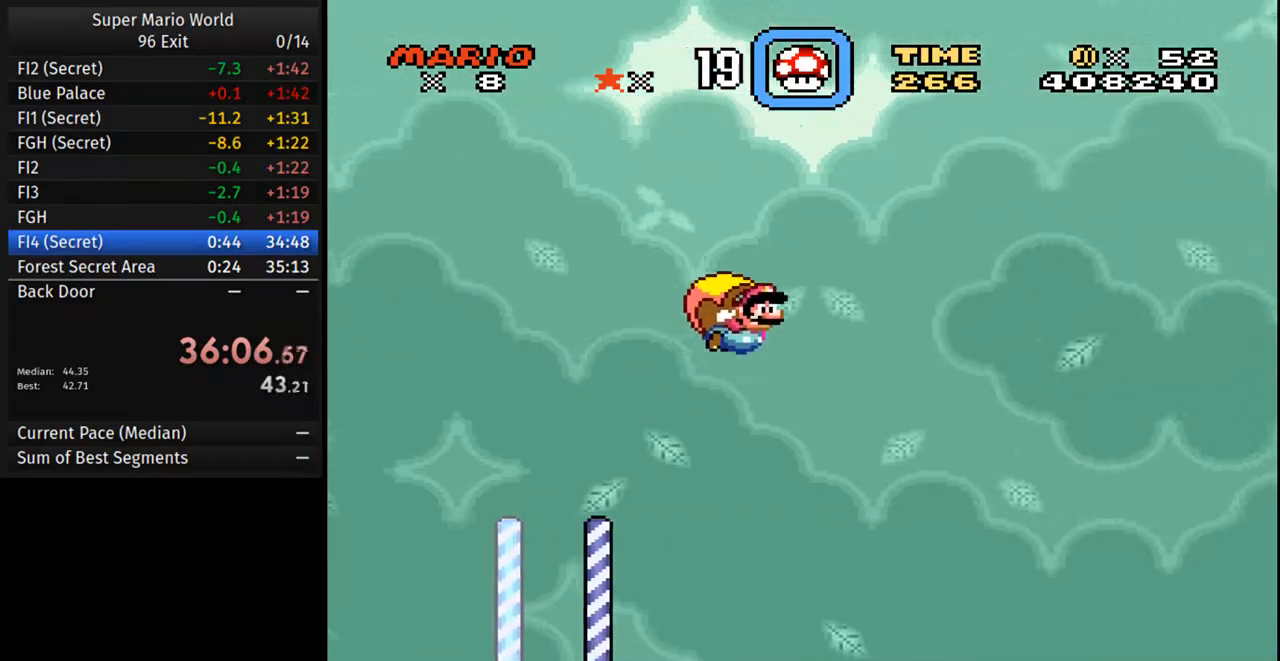
{"buttons": ["Y", "DPAD_LEFT"], "events": [[467, "DPAD_LEFT", "down"]]}
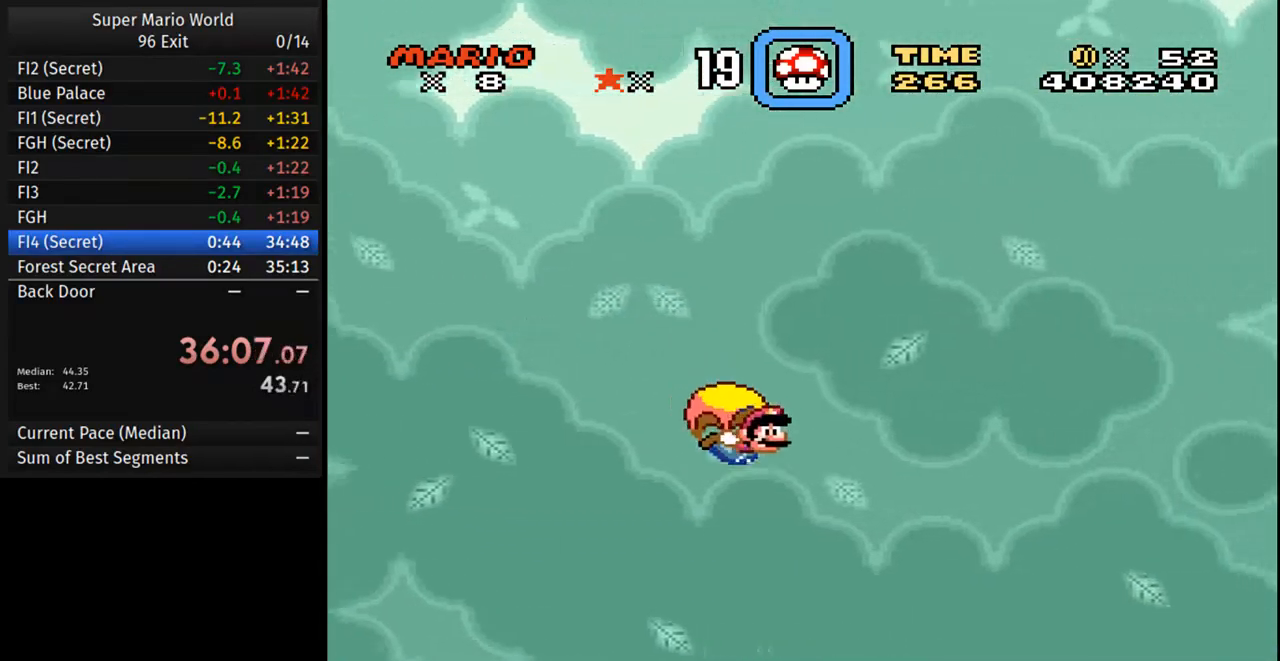
{"buttons": ["Y"], "events": [[183, "DPAD_LEFT", "up"]]}
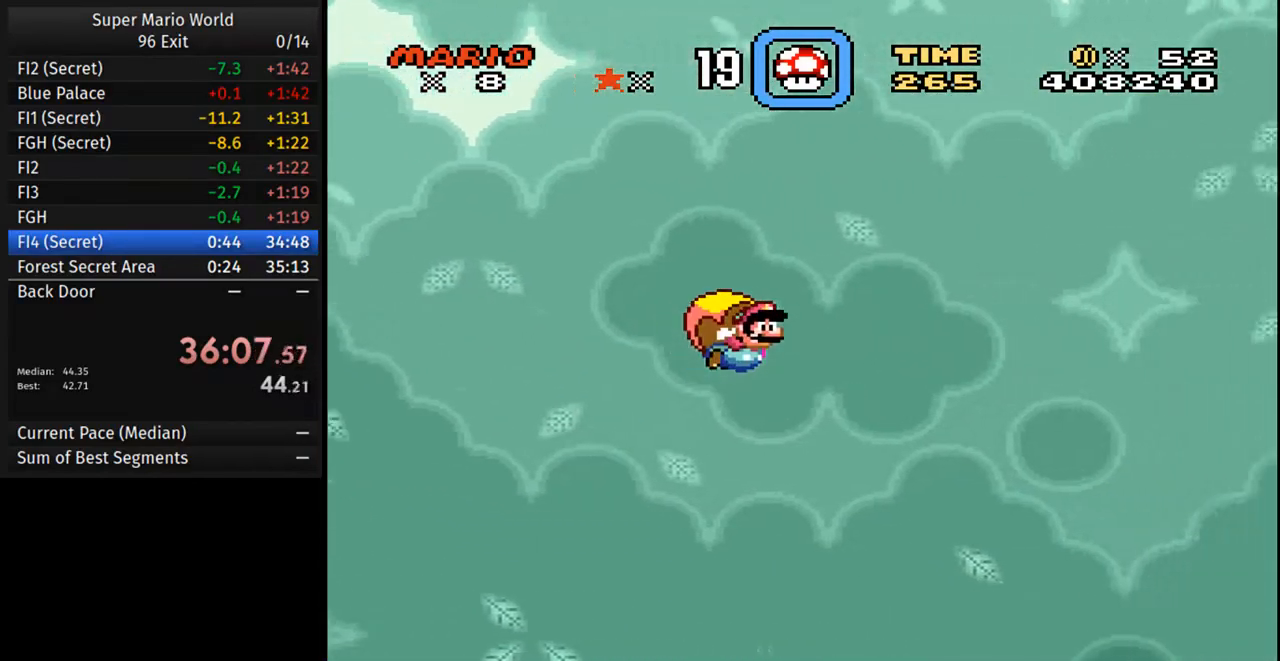
{"buttons": ["Y"], "events": []}
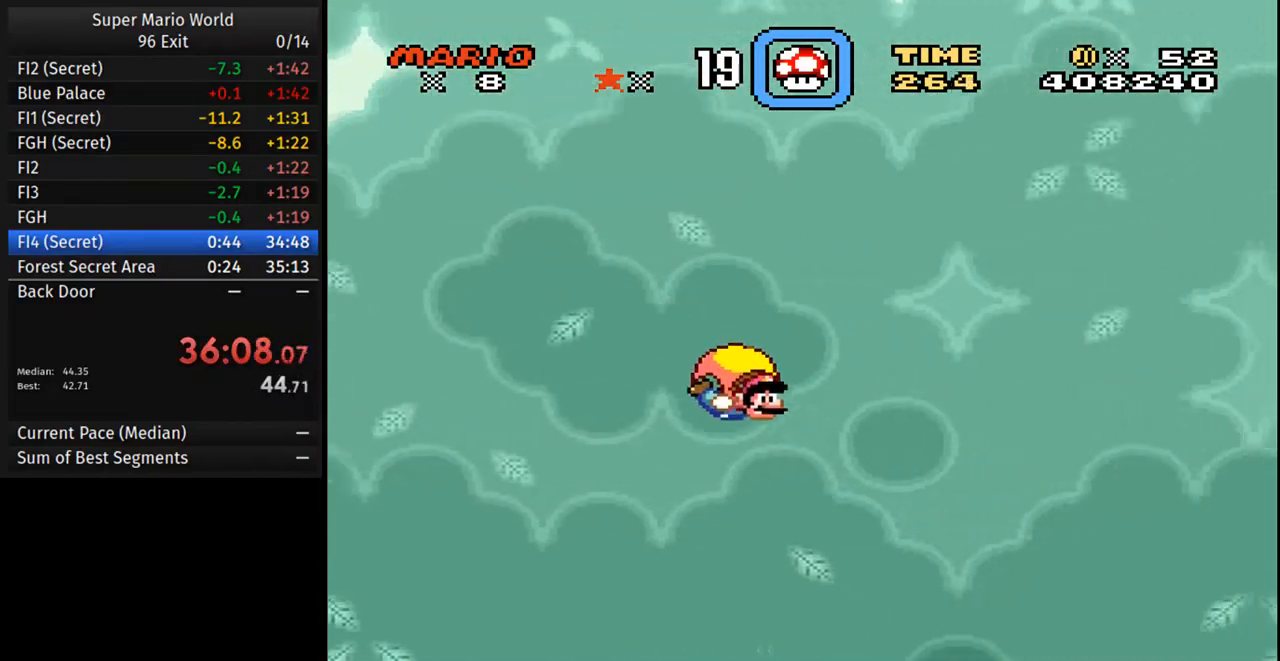
{"buttons": ["Y"], "events": [[183, "DPAD_LEFT", "down"], [400, "DPAD_LEFT", "up"]]}
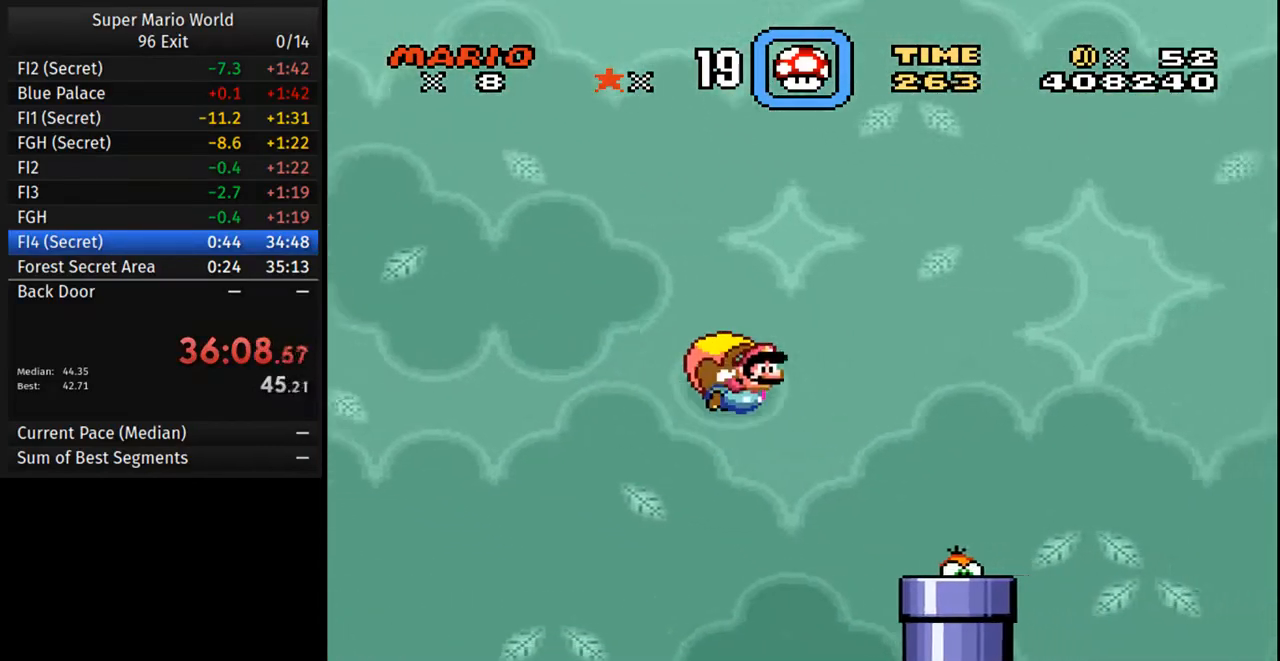
{"buttons": ["Y", "DPAD_LEFT"], "events": [[133, "Y", "up"], [233, "DPAD_LEFT", "down"], [233, "Y", "down"]]}
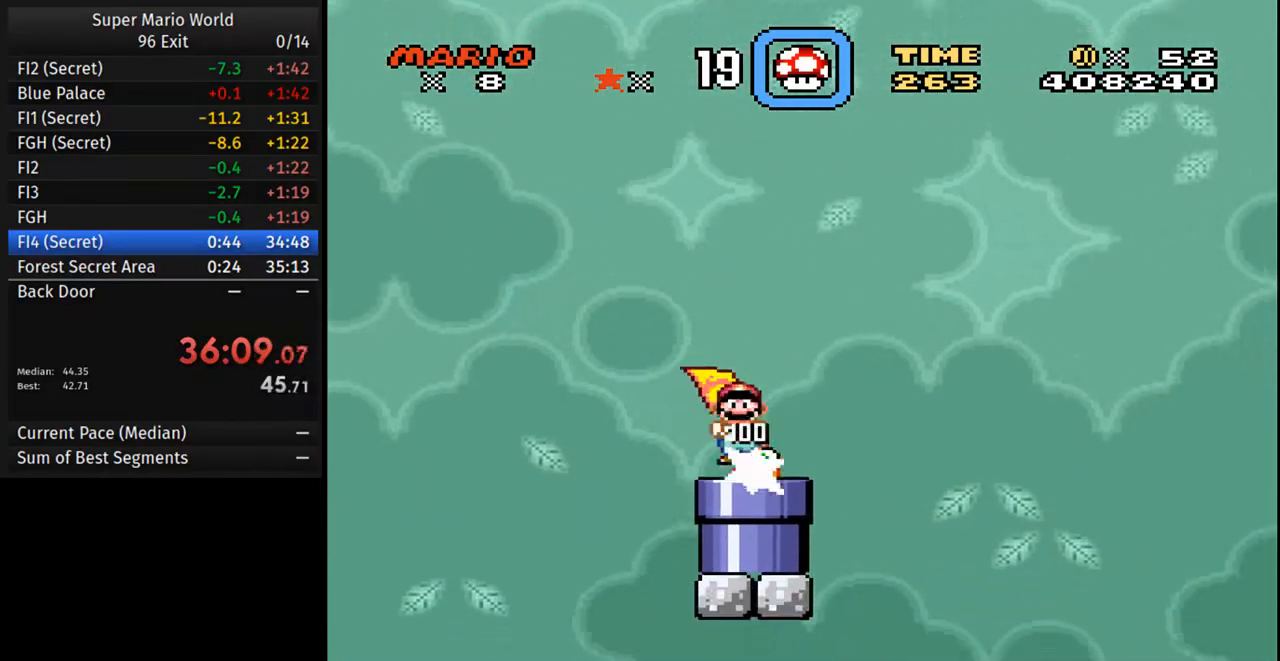
{"buttons": ["Y", "DPAD_DOWN", "DPAD_RIGHT"], "events": [[33, "DPAD_LEFT", "up"], [217, "DPAD_RIGHT", "down"], [317, "DPAD_RIGHT", "up"], [383, "DPAD_DOWN", "down"], [483, "DPAD_RIGHT", "down"]]}
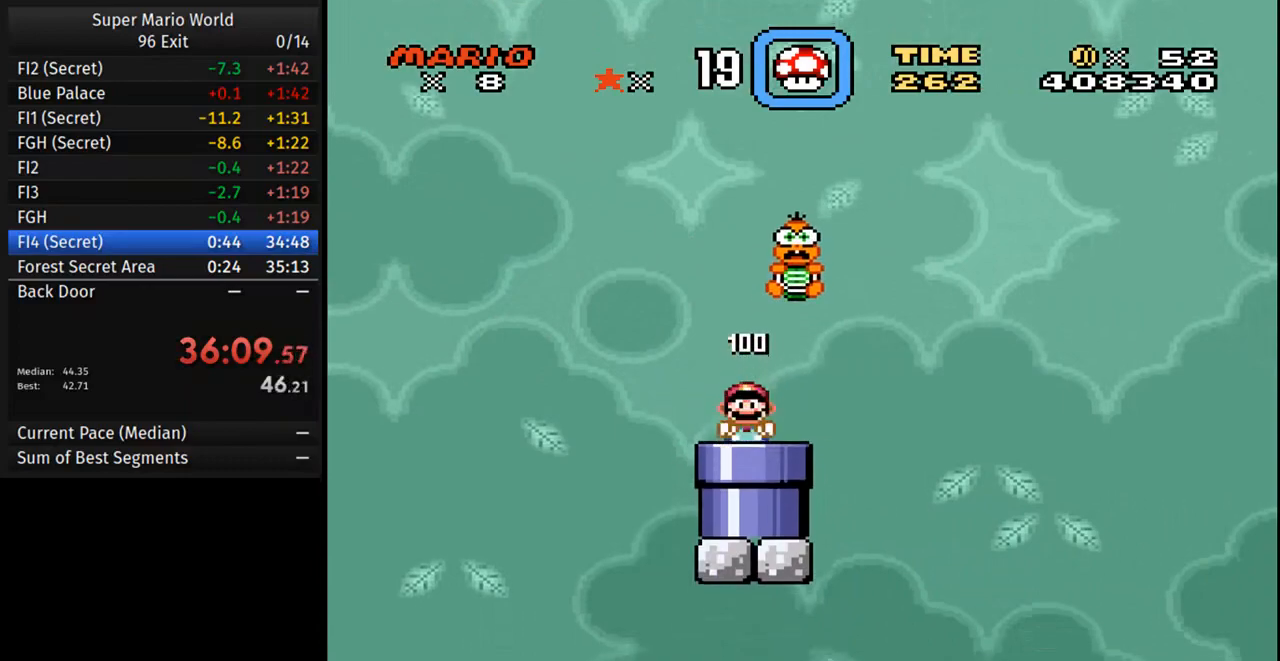
{"buttons": ["Y"], "events": [[50, "DPAD_RIGHT", "up"], [117, "DPAD_DOWN", "up"]]}
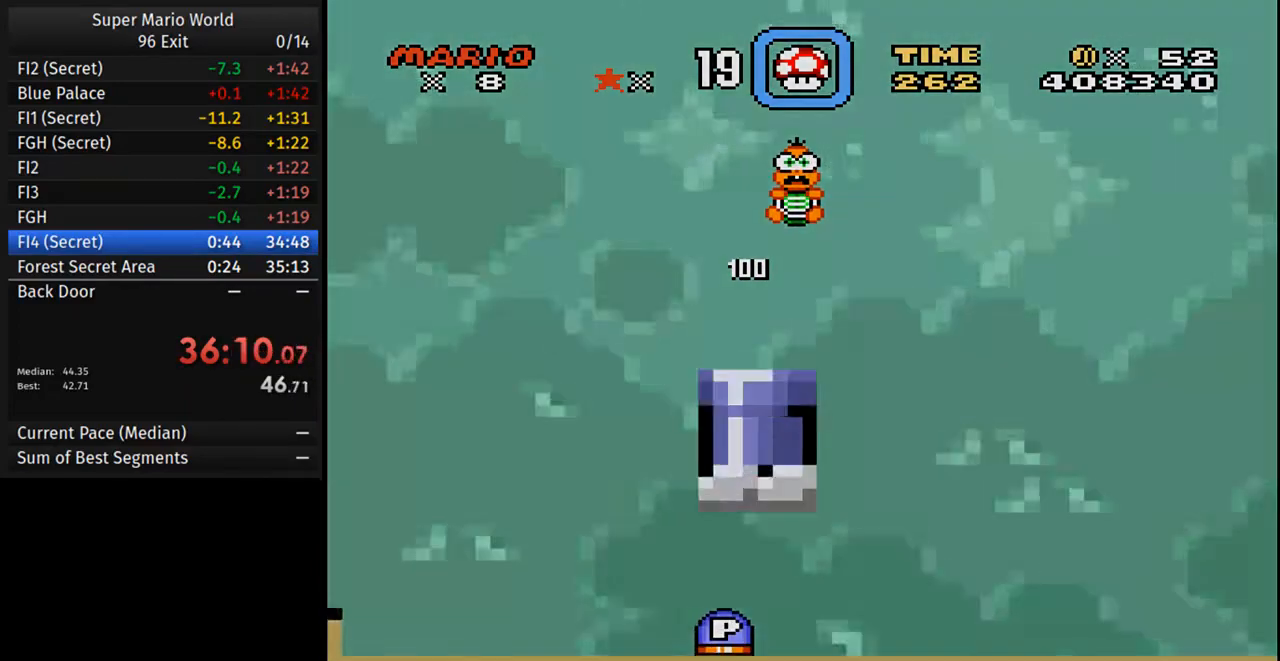
{"buttons": ["Y"], "events": []}
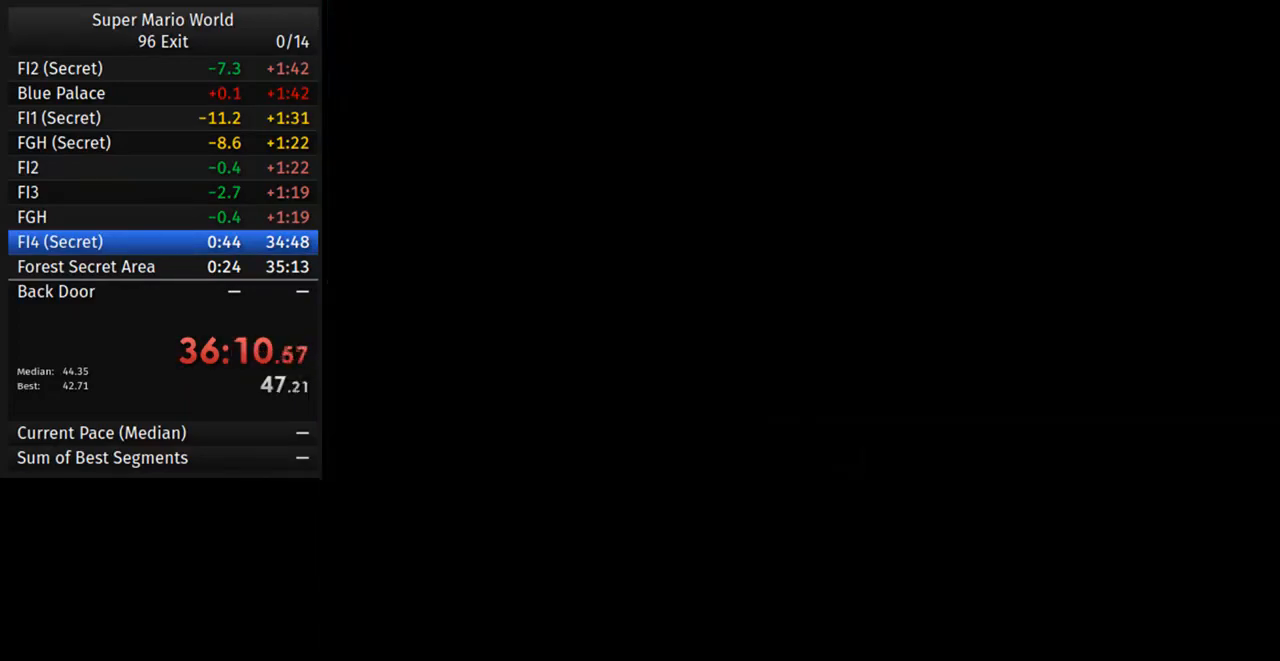
{"buttons": ["Y", "DPAD_RIGHT"], "events": [[167, "DPAD_RIGHT", "down"]]}
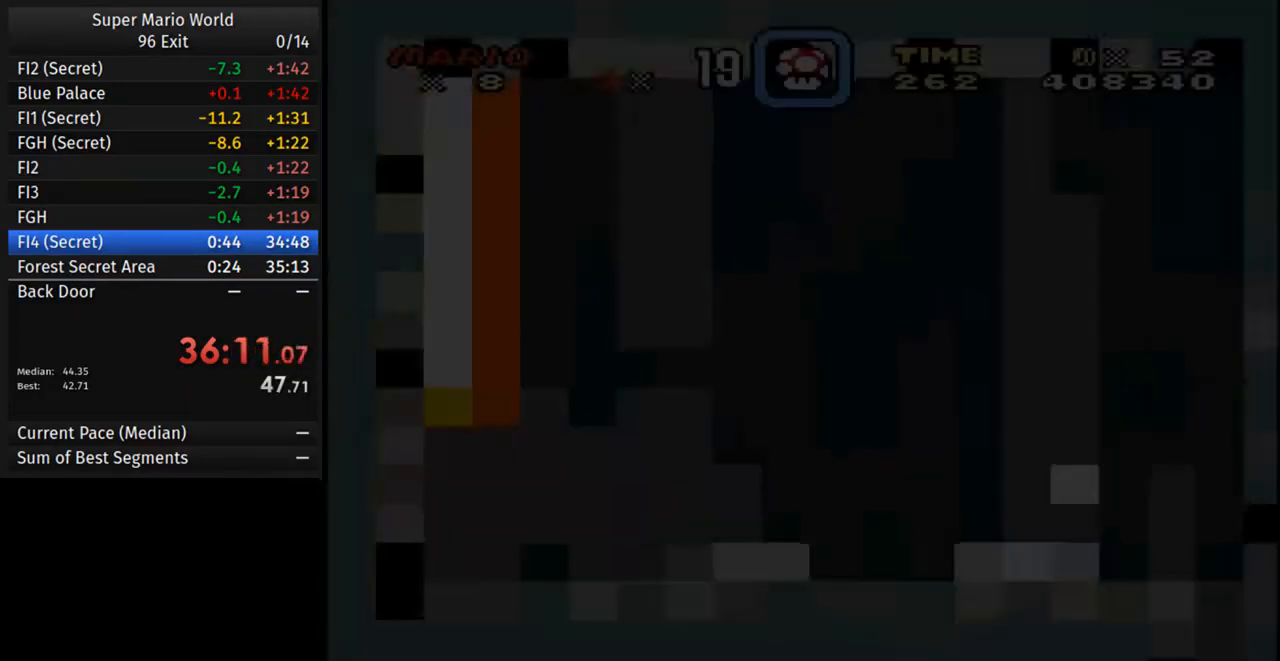
{"buttons": ["Y", "DPAD_RIGHT"], "events": []}
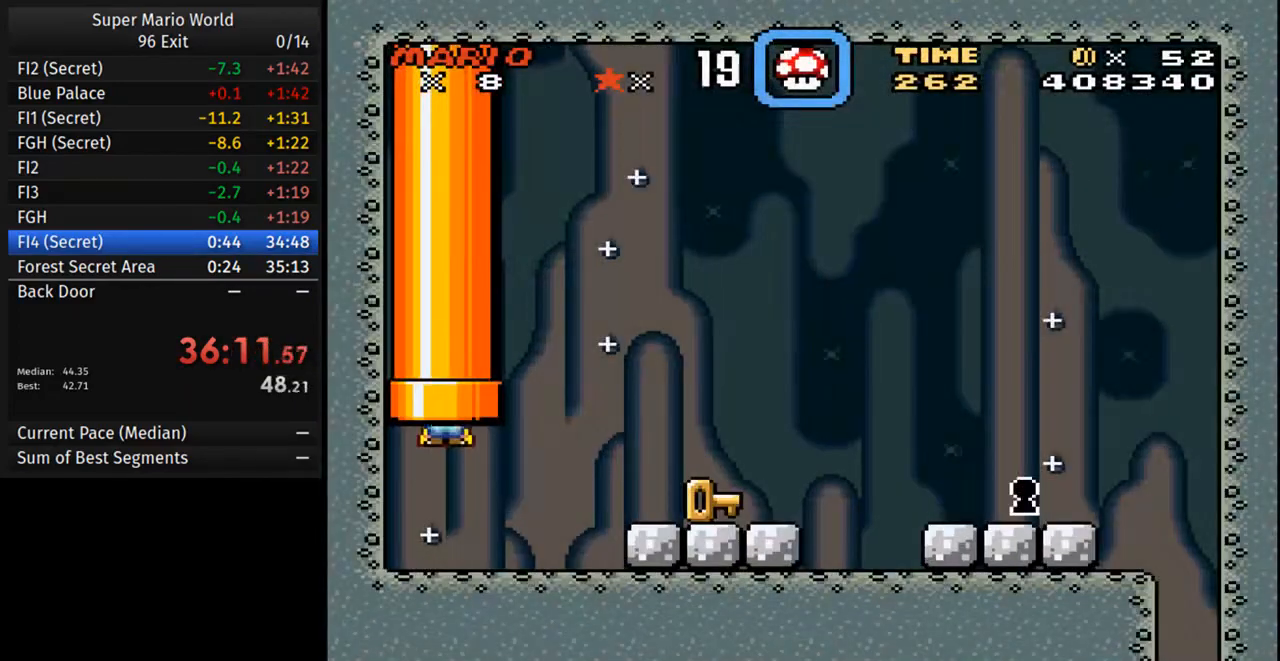
{"buttons": ["Y", "DPAD_RIGHT"], "events": []}
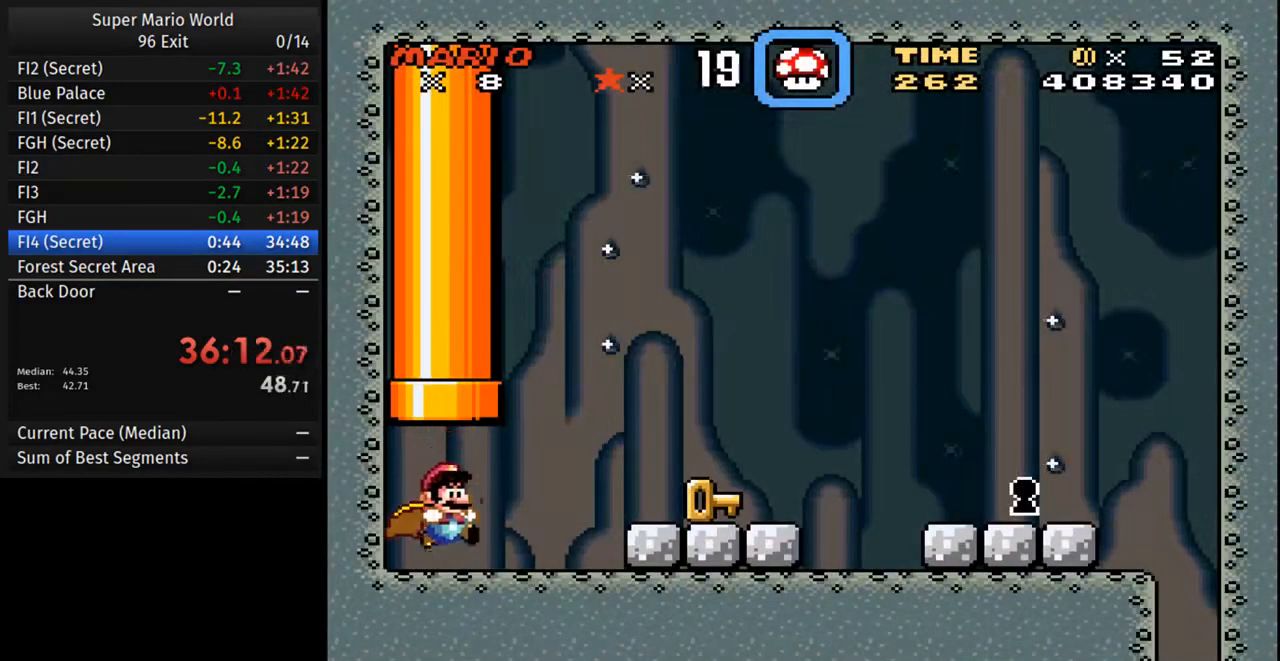
{"buttons": ["Y", "DPAD_RIGHT"], "events": [[167, "A", "down"], [250, "A", "up"]]}
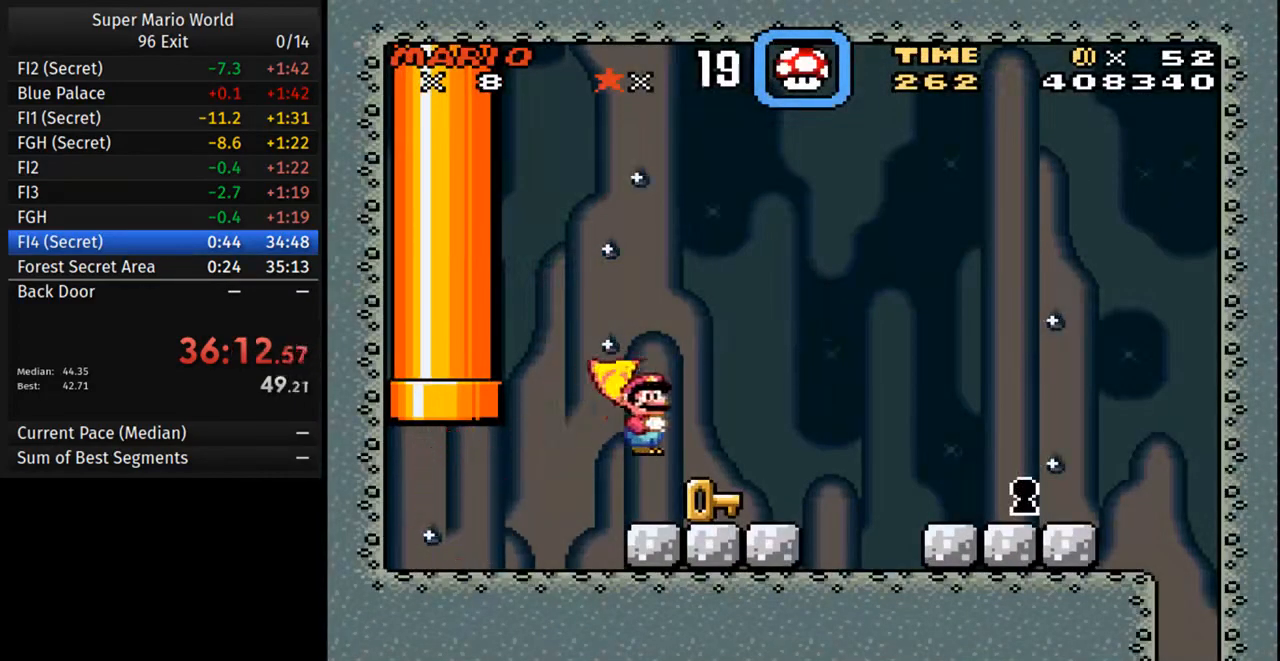
{"buttons": ["Y", "DPAD_RIGHT"], "events": [[183, "A", "down"], [267, "A", "up"]]}
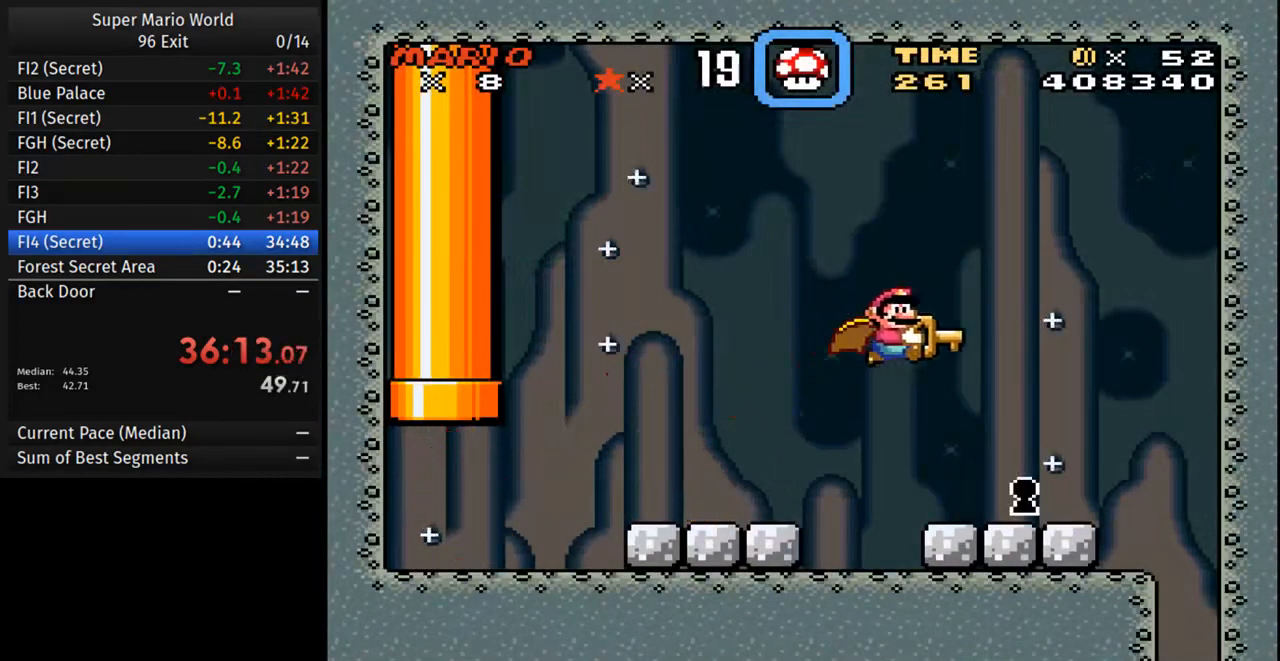
{"buttons": ["Y"], "events": [[83, "DPAD_LEFT", "down"], [83, "DPAD_RIGHT", "up"], [167, "DPAD_RIGHT", "down"], [200, "DPAD_LEFT", "up"], [450, "DPAD_RIGHT", "up"]]}
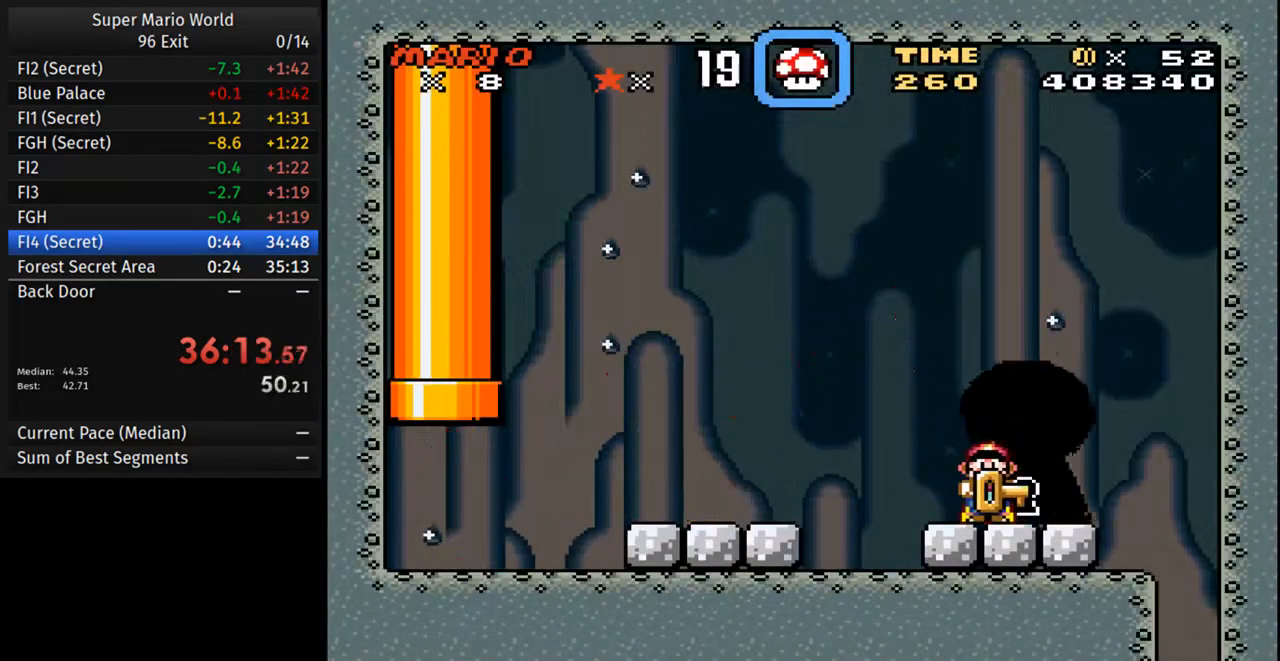
{"buttons": [], "events": [[217, "Y", "up"]]}